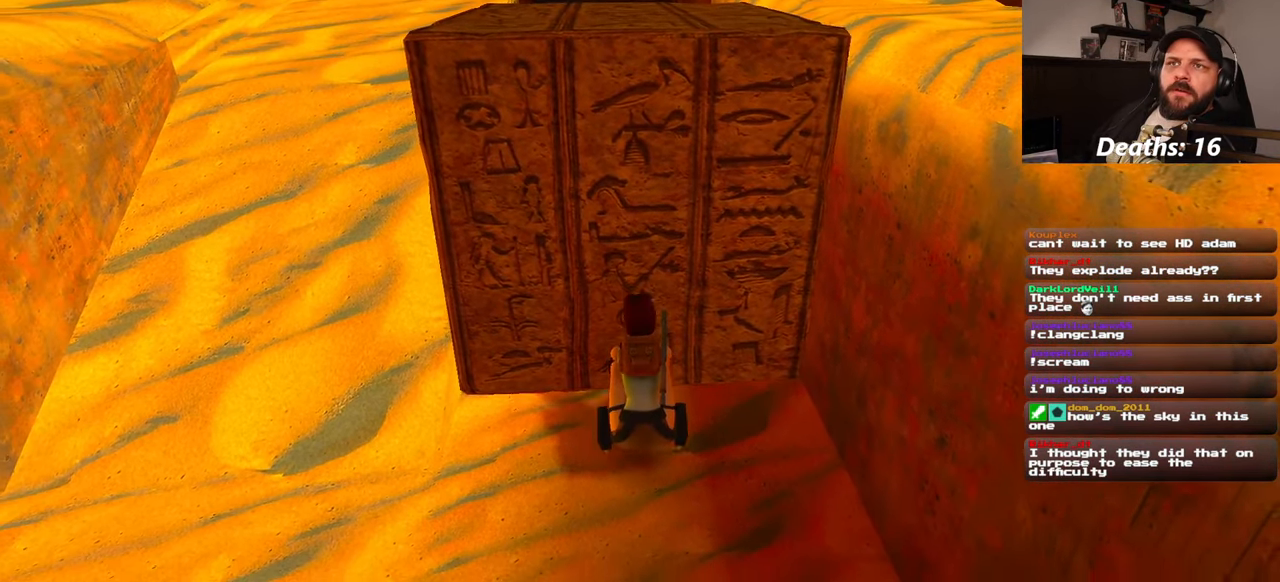
Gameplay with a controller (PlayStation layout); each line is a JSON object with the inputs held at the frame after it (dt_ms = milliseconds from this image to that frame). "events" lists button and stick changes between this image and that frame as [ms after this image, input, new state], when the widget could be followed in between. Not read: L2 L3 R2 R3 START.
{"dt_ms": 500, "buttons": [], "left_stick": "center", "right_stick": "center", "events": [[50, "DPAD_UP", "down"], [67, "DPAD_LEFT", "down"], [133, "DPAD_UP", "up"], [233, "DPAD_LEFT", "up"]]}
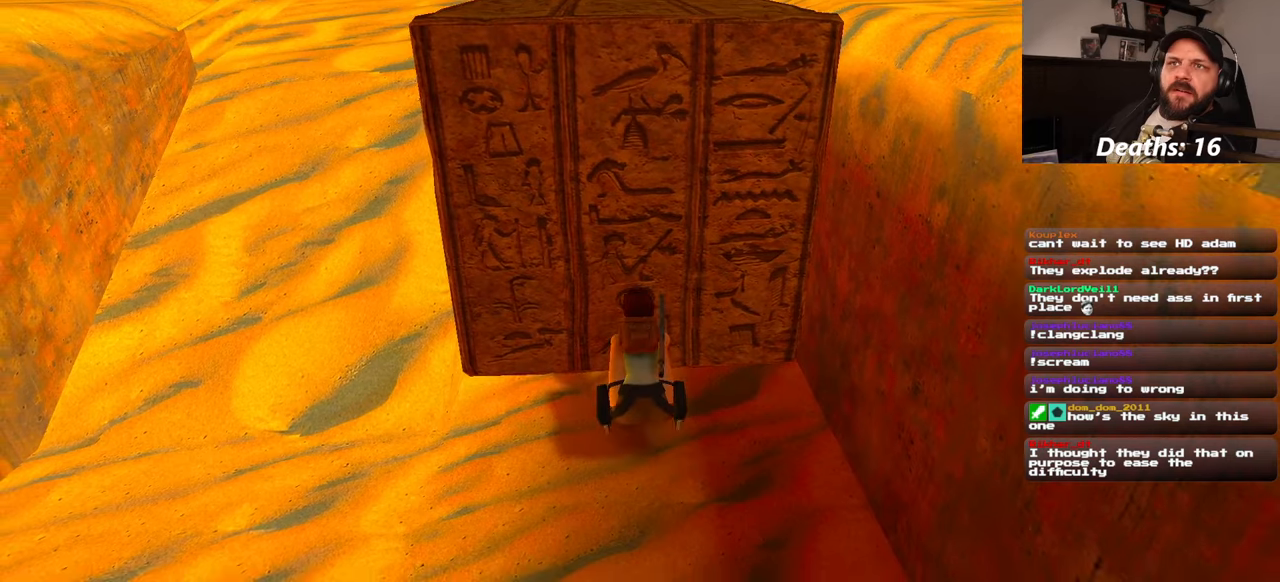
{"dt_ms": 500, "buttons": [], "left_stick": "center", "right_stick": "center", "events": []}
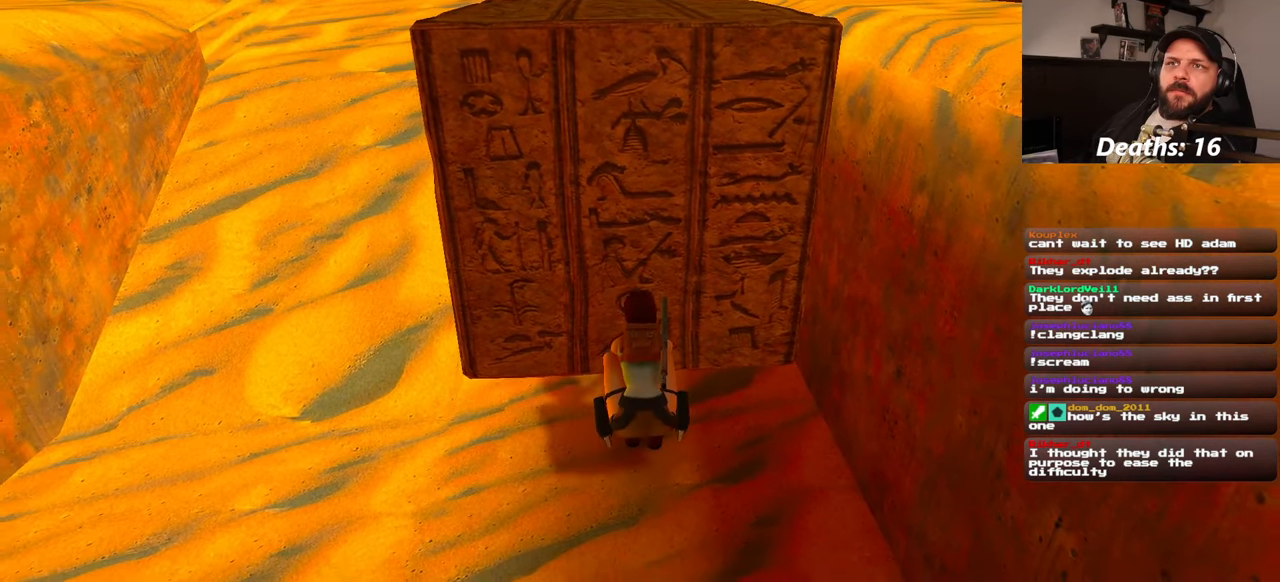
{"dt_ms": 500, "buttons": [], "left_stick": "center", "right_stick": "center", "events": []}
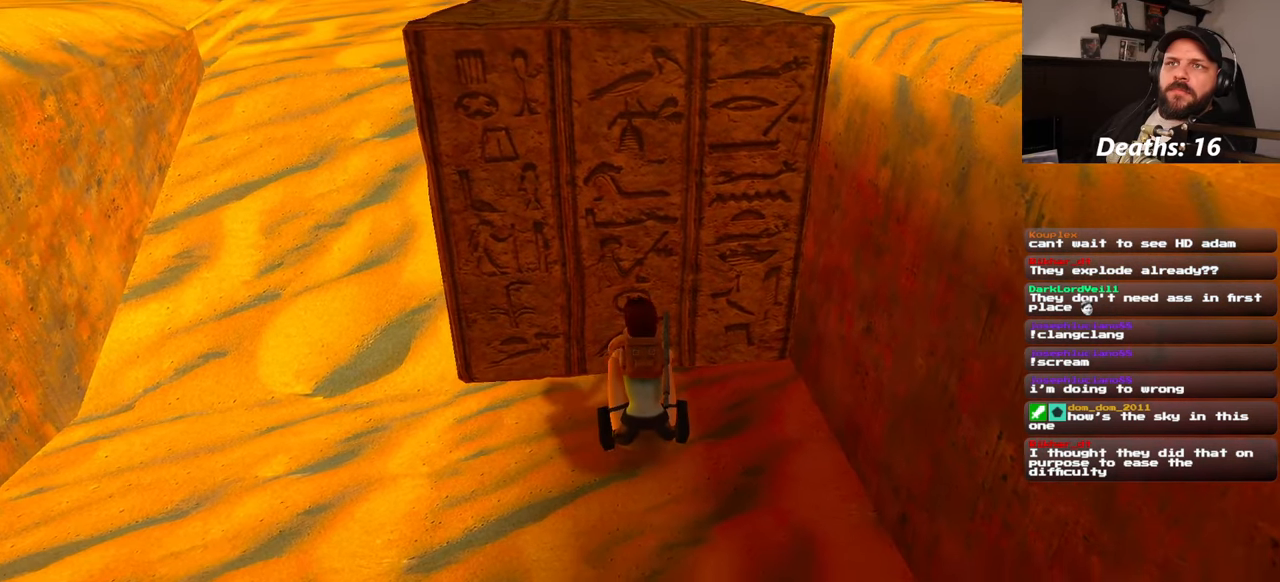
{"dt_ms": 500, "buttons": [], "left_stick": "center", "right_stick": "center", "events": []}
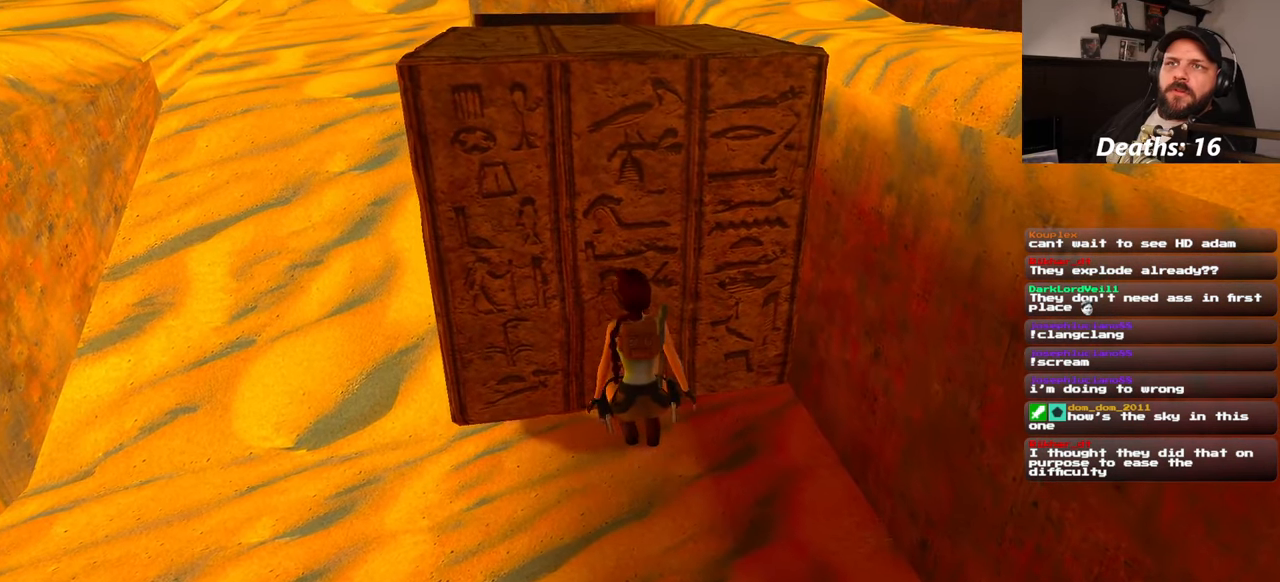
{"dt_ms": 500, "buttons": [], "left_stick": "center", "right_stick": "center", "events": []}
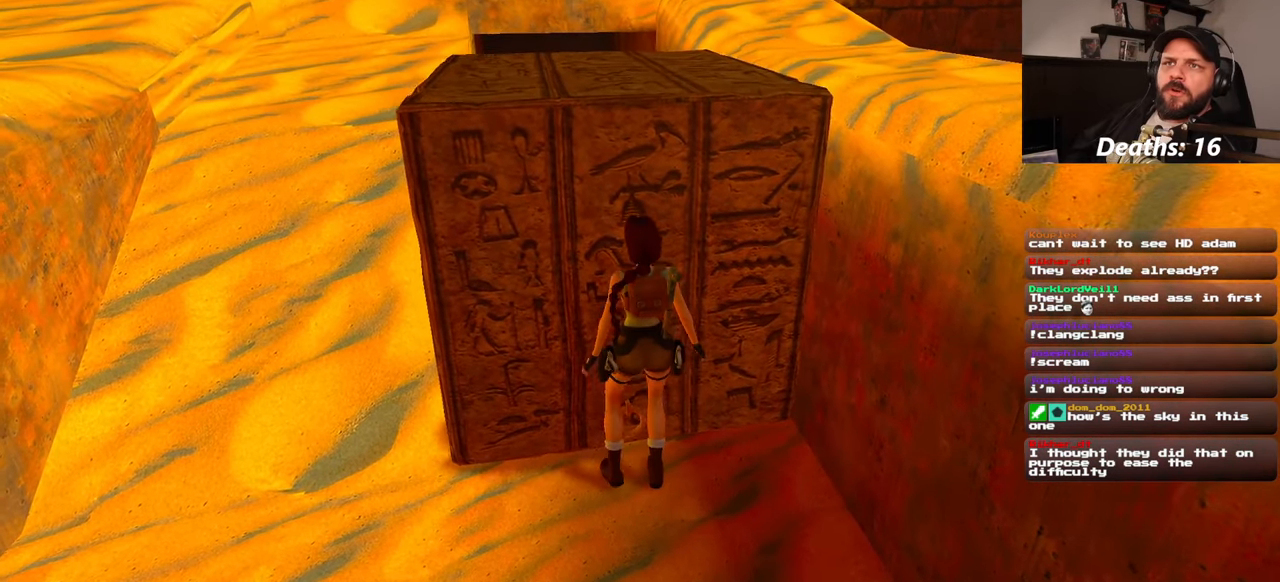
{"dt_ms": 1000, "buttons": [], "left_stick": "down", "right_stick": "right"}
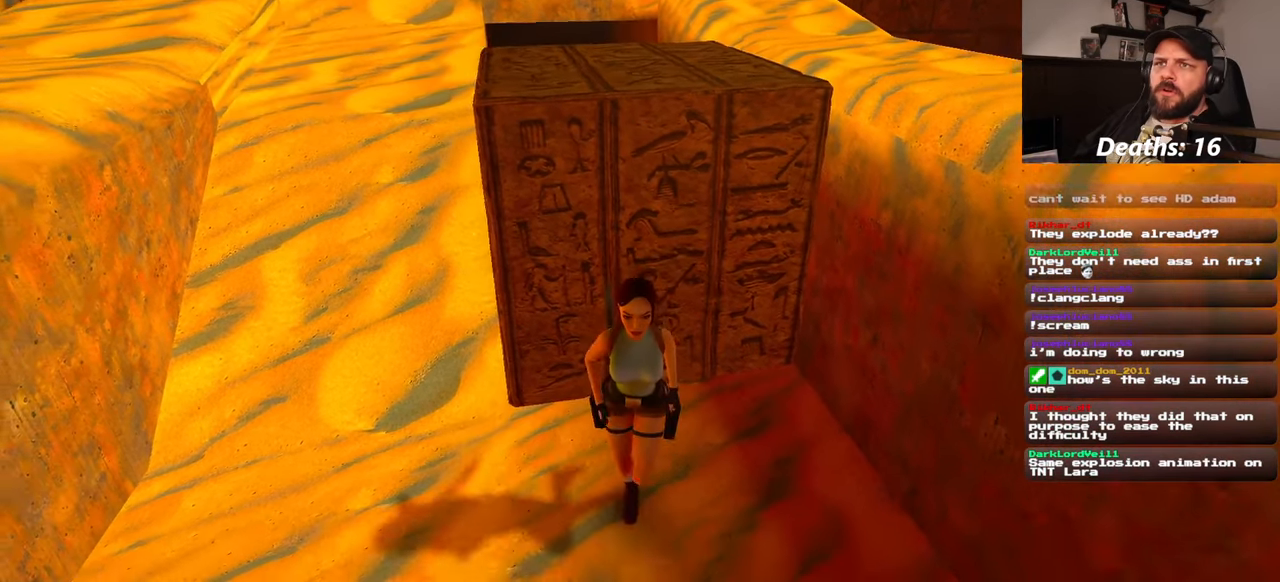
{"dt_ms": 500, "buttons": [], "left_stick": "down", "right_stick": "center", "events": [[100, "right_stick", "center"]]}
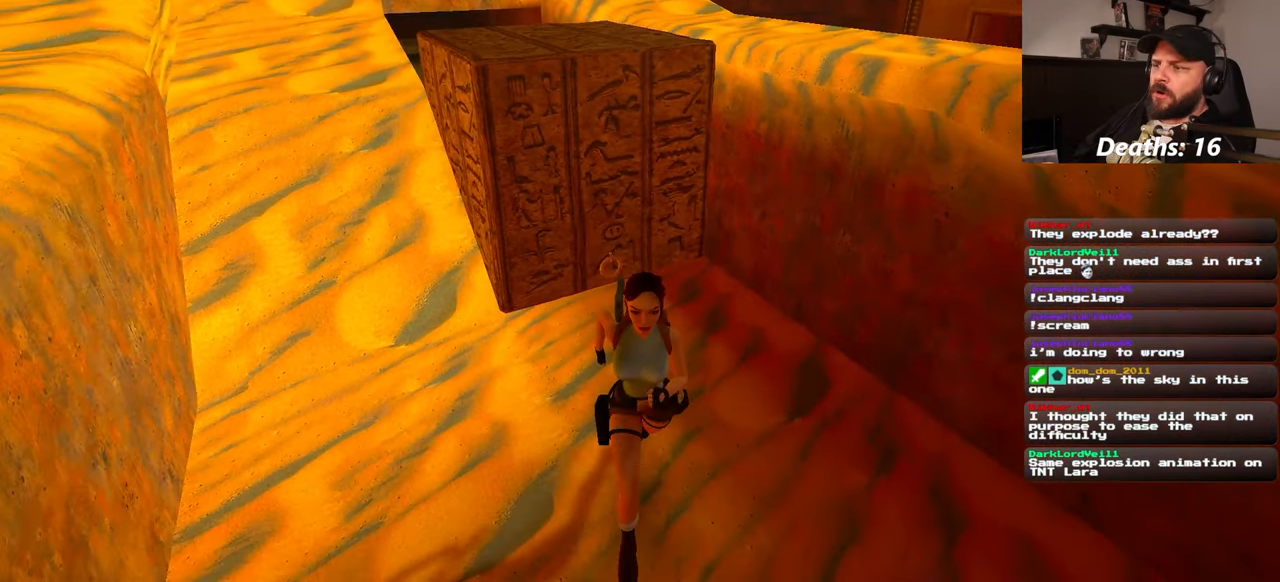
{"dt_ms": 500, "buttons": ["SQUARE"], "left_stick": "up-right", "right_stick": "center", "events": [[234, "left_stick", "left"], [317, "left_stick", "up"], [400, "left_stick", "up-right"], [467, "SQUARE", "down"]]}
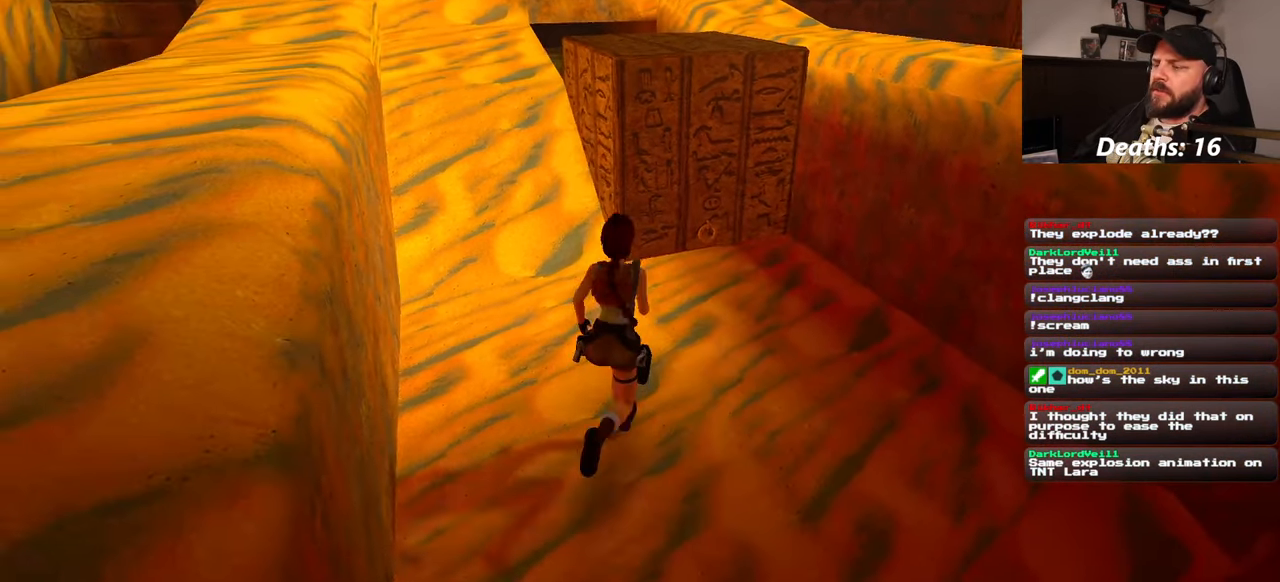
{"dt_ms": 500, "buttons": ["SQUARE"], "left_stick": "up", "right_stick": "center", "events": [[200, "left_stick", "up"]]}
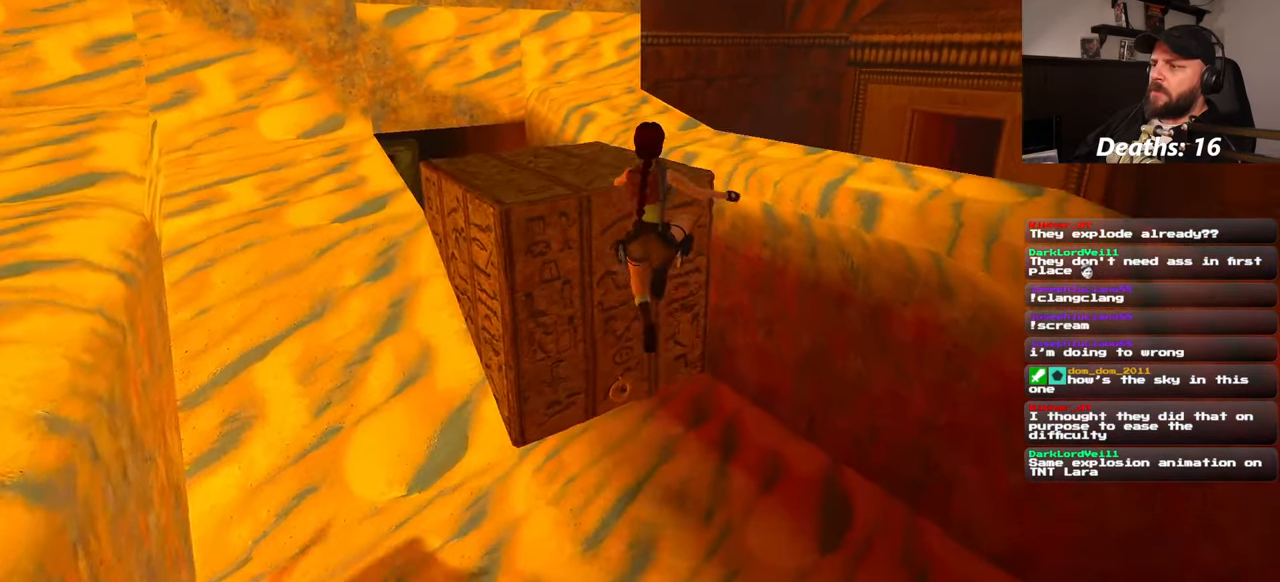
{"dt_ms": 500, "buttons": [], "left_stick": "up-right", "right_stick": "left", "events": [[50, "SQUARE", "up"], [400, "left_stick", "up-right"], [400, "right_stick", "left"]]}
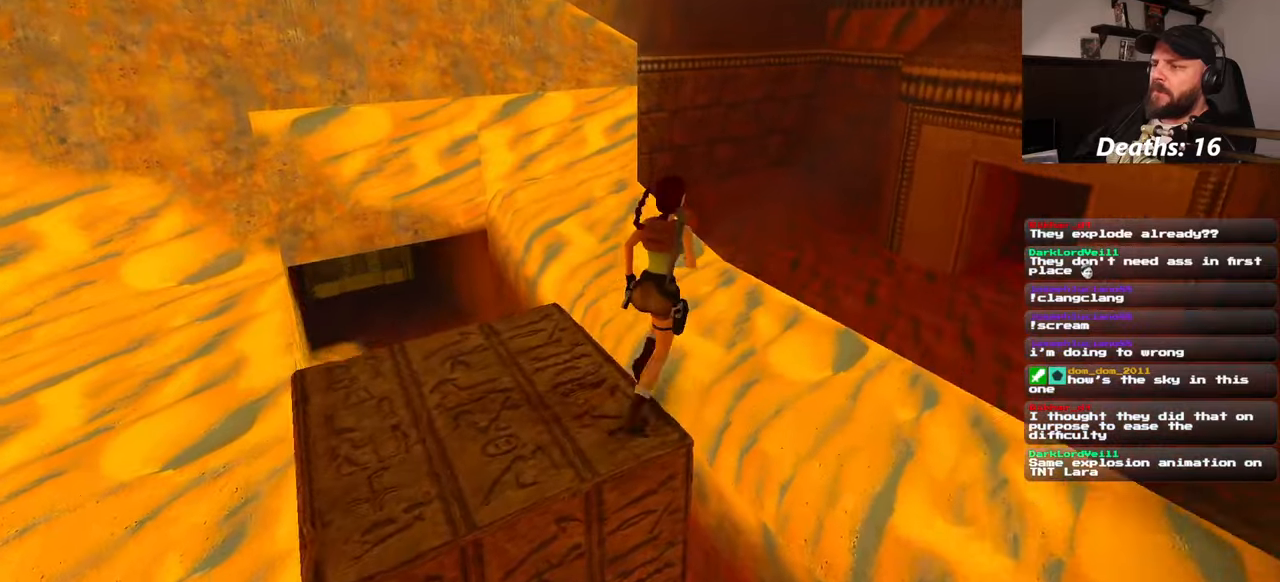
{"dt_ms": 500, "buttons": [], "left_stick": "up-right", "right_stick": "center", "events": [[250, "right_stick", "center"]]}
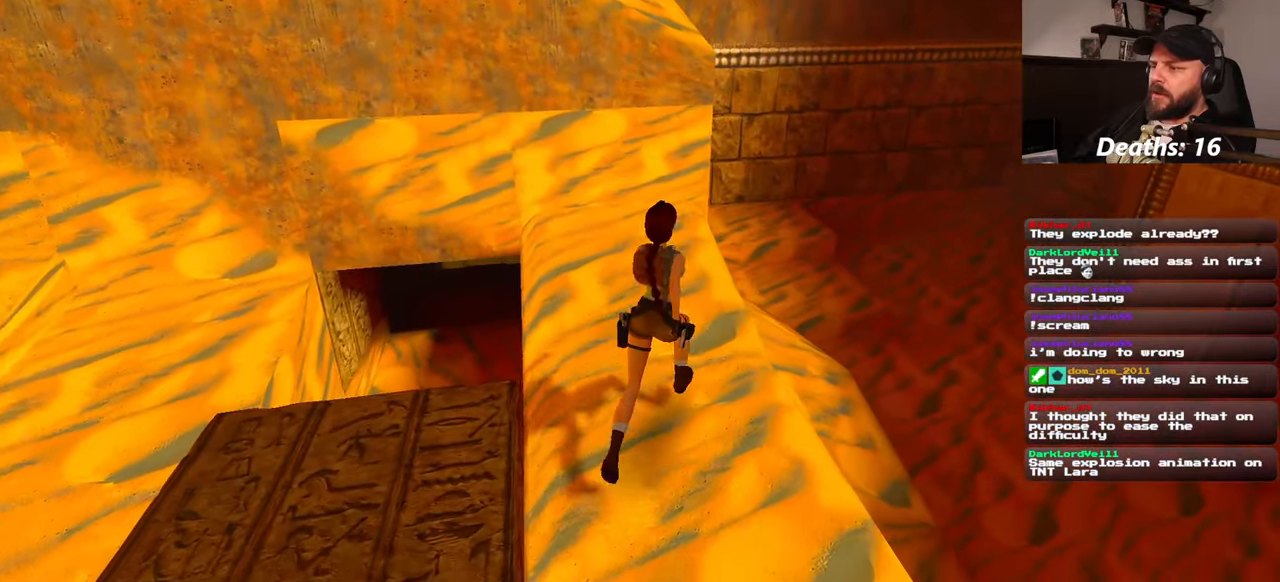
{"dt_ms": 500, "buttons": [], "left_stick": "up", "right_stick": "center", "events": [[116, "right_stick", "down-left"], [183, "left_stick", "up"], [250, "right_stick", "center"]]}